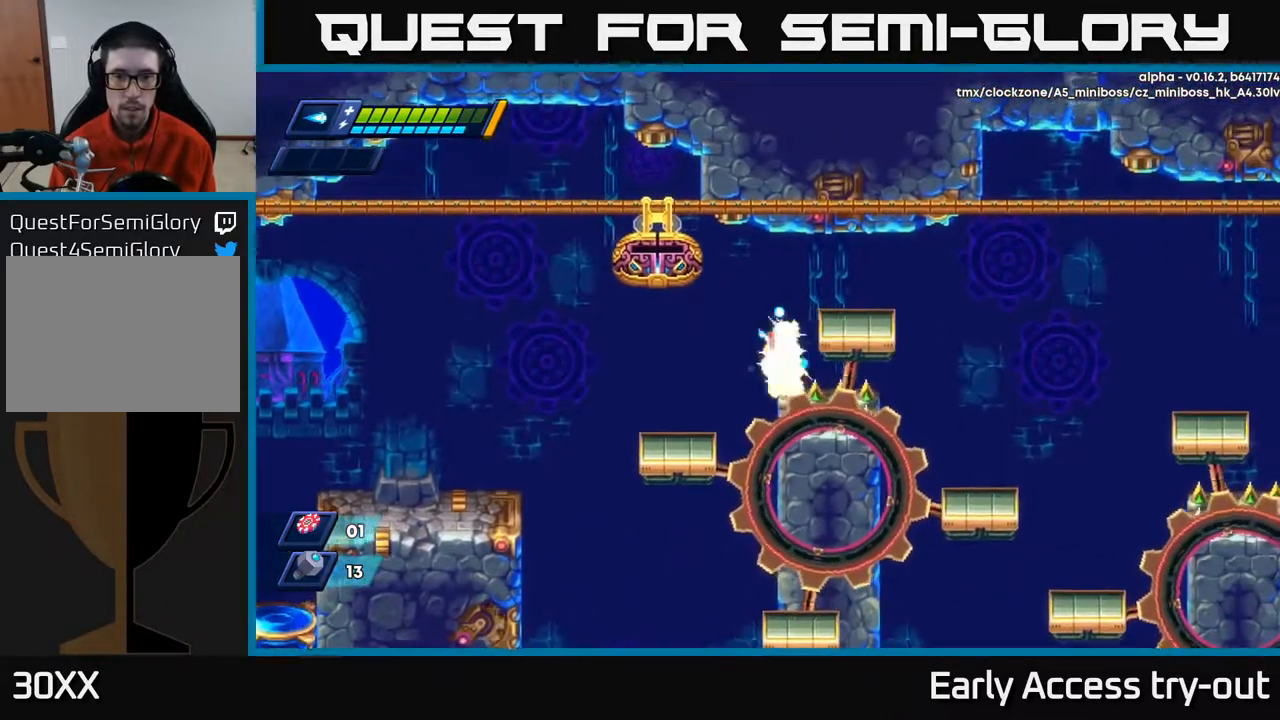
Gameplay with a controller (Xbox layout); each line is a JSON object with the inputs held at the frame after it. "events" lists button and stick changes between this image and that frame as [ms after this image, input, new state], when the widget could be followed in between. Not read: left_stick.
{"buttons": ["DPAD_RIGHT"], "right_stick": "center", "events": [[117, "A", "up"], [250, "A", "down"], [417, "A", "up"]]}
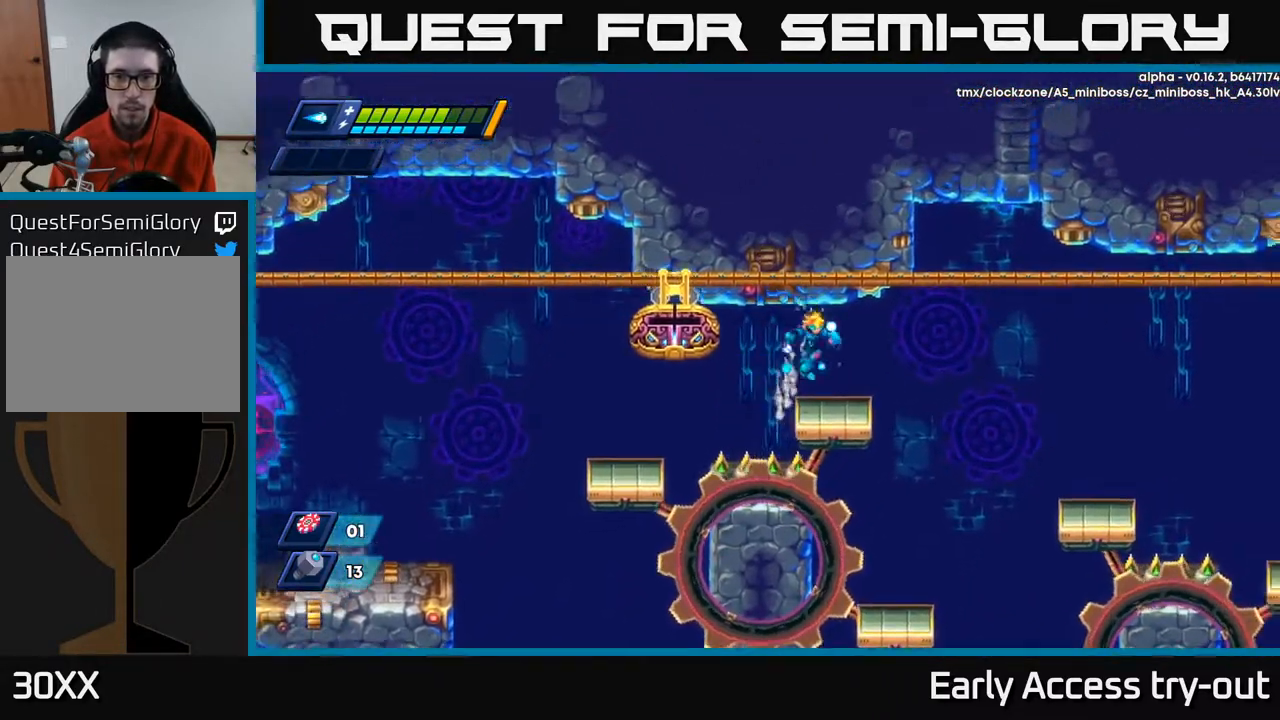
{"buttons": ["DPAD_RIGHT"], "right_stick": "center", "events": [[150, "DPAD_RIGHT", "up"], [250, "DPAD_RIGHT", "down"], [400, "A", "down"], [500, "A", "up"]]}
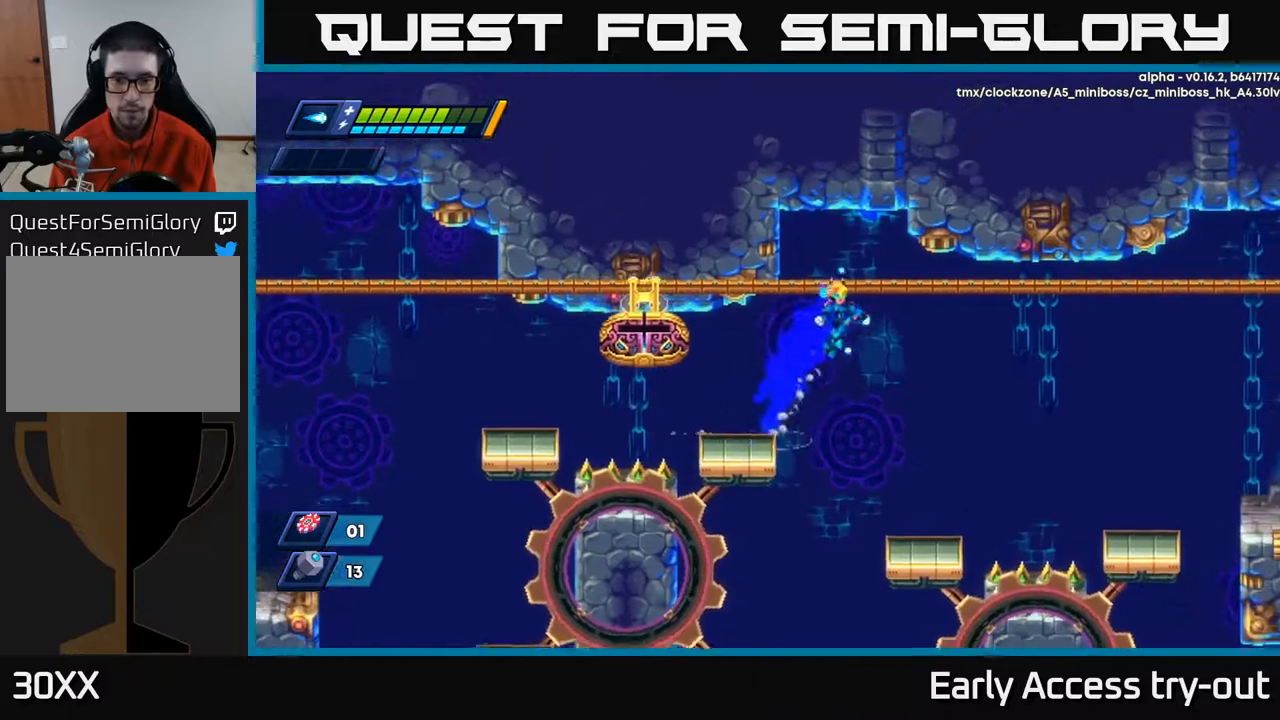
{"buttons": [], "right_stick": "center", "events": [[267, "DPAD_RIGHT", "up"], [300, "DPAD_LEFT", "down"], [383, "DPAD_LEFT", "up"]]}
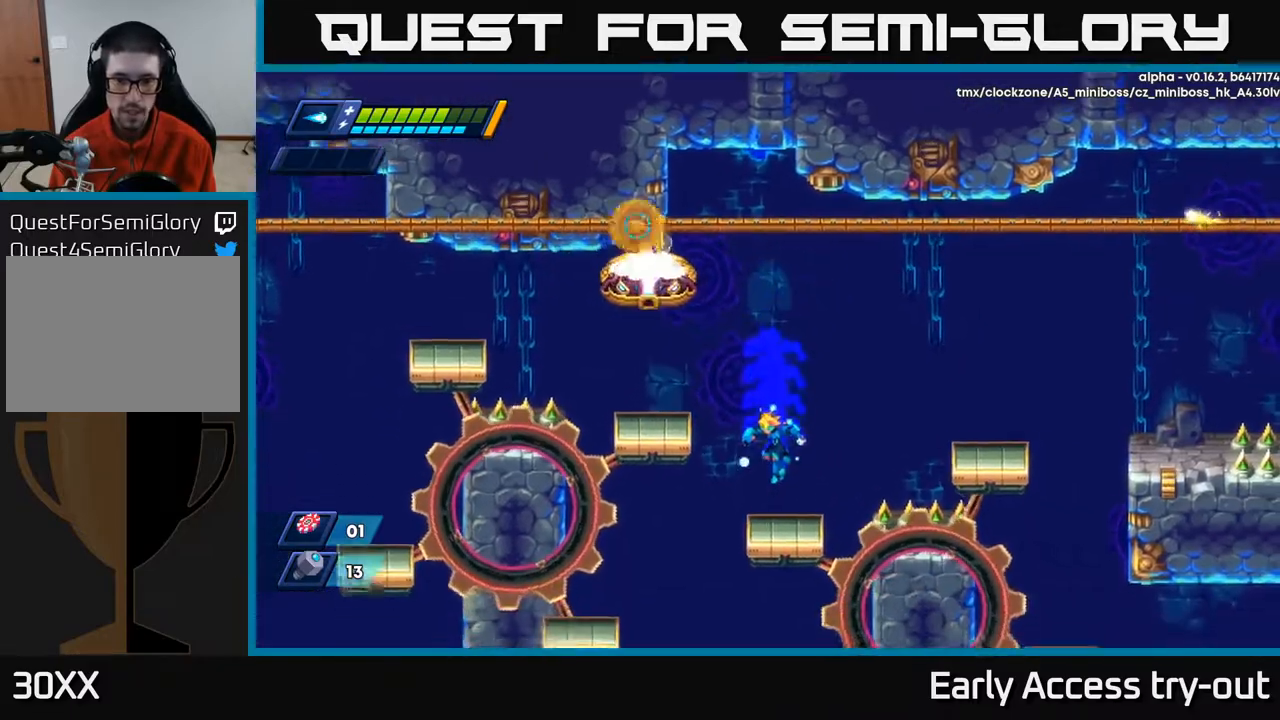
{"buttons": ["A", "DPAD_RIGHT"], "right_stick": "center", "events": [[217, "DPAD_RIGHT", "down"], [267, "A", "down"]]}
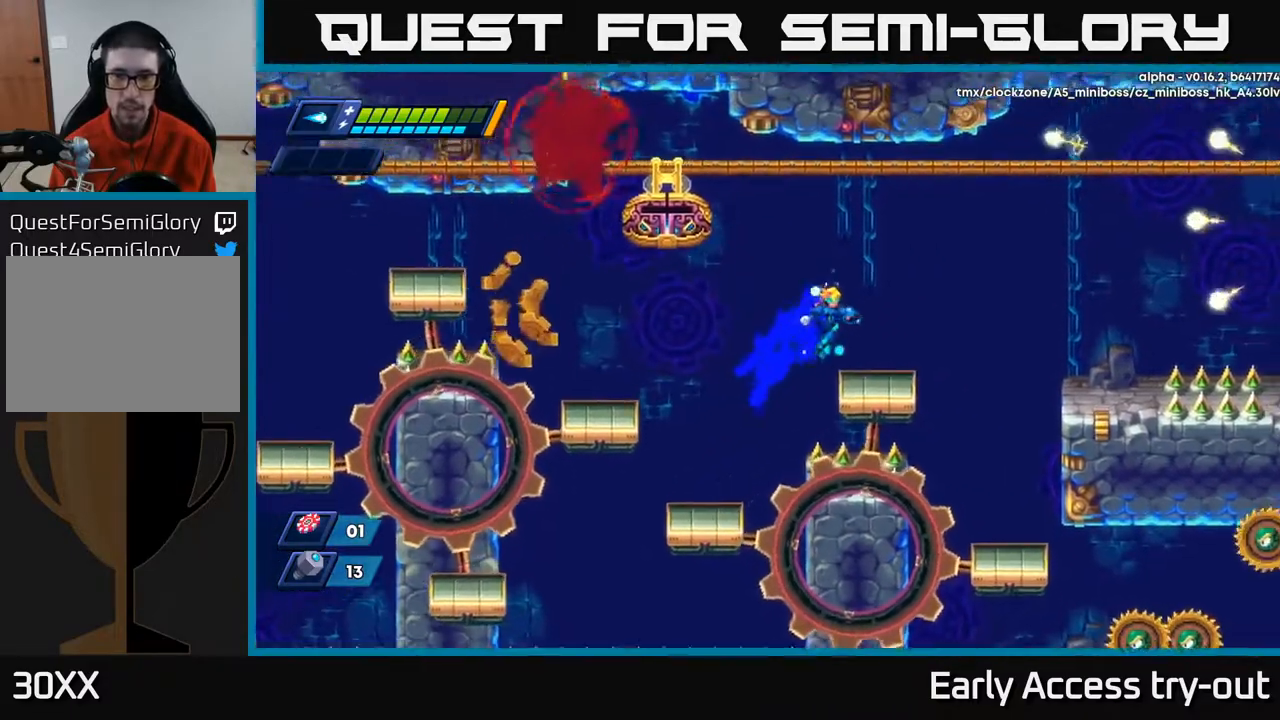
{"buttons": ["DPAD_RIGHT"], "right_stick": "center", "events": [[33, "A", "up"], [283, "A", "down"], [367, "X", "down"], [450, "A", "up"], [483, "X", "up"]]}
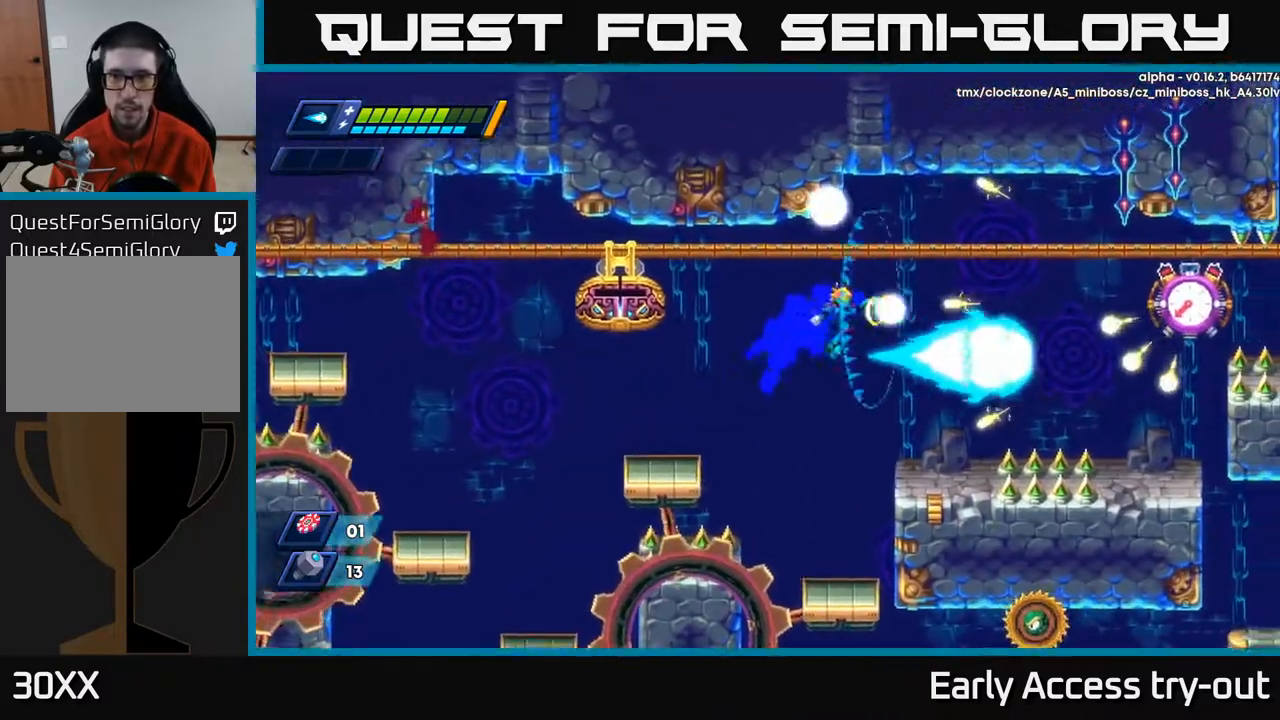
{"buttons": ["A", "DPAD_LEFT"], "right_stick": "center", "events": [[33, "X", "down"], [83, "DPAD_RIGHT", "up"], [100, "X", "up"], [167, "X", "down"], [233, "X", "up"], [267, "DPAD_RIGHT", "down"], [283, "X", "down"], [333, "DPAD_RIGHT", "up"], [367, "X", "up"], [467, "DPAD_LEFT", "down"], [483, "A", "down"]]}
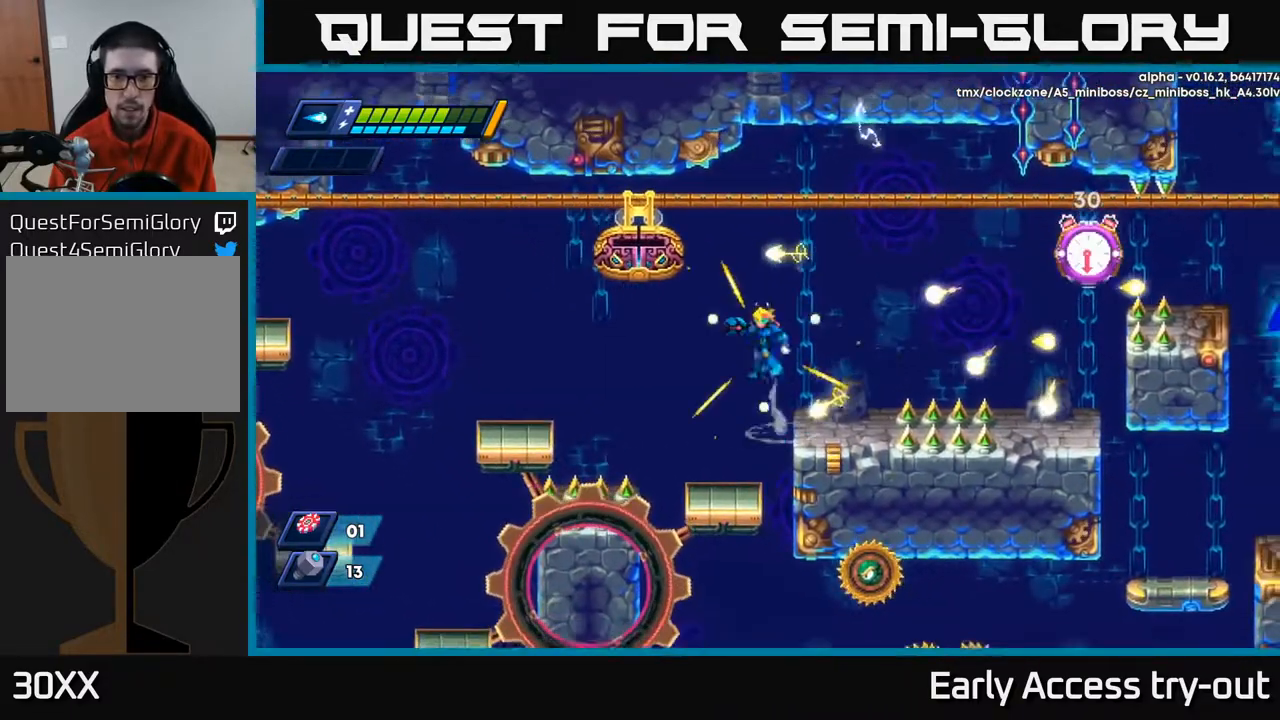
{"buttons": [], "right_stick": "center", "events": [[133, "A", "up"], [150, "DPAD_LEFT", "up"], [183, "DPAD_RIGHT", "down"], [417, "DPAD_RIGHT", "up"]]}
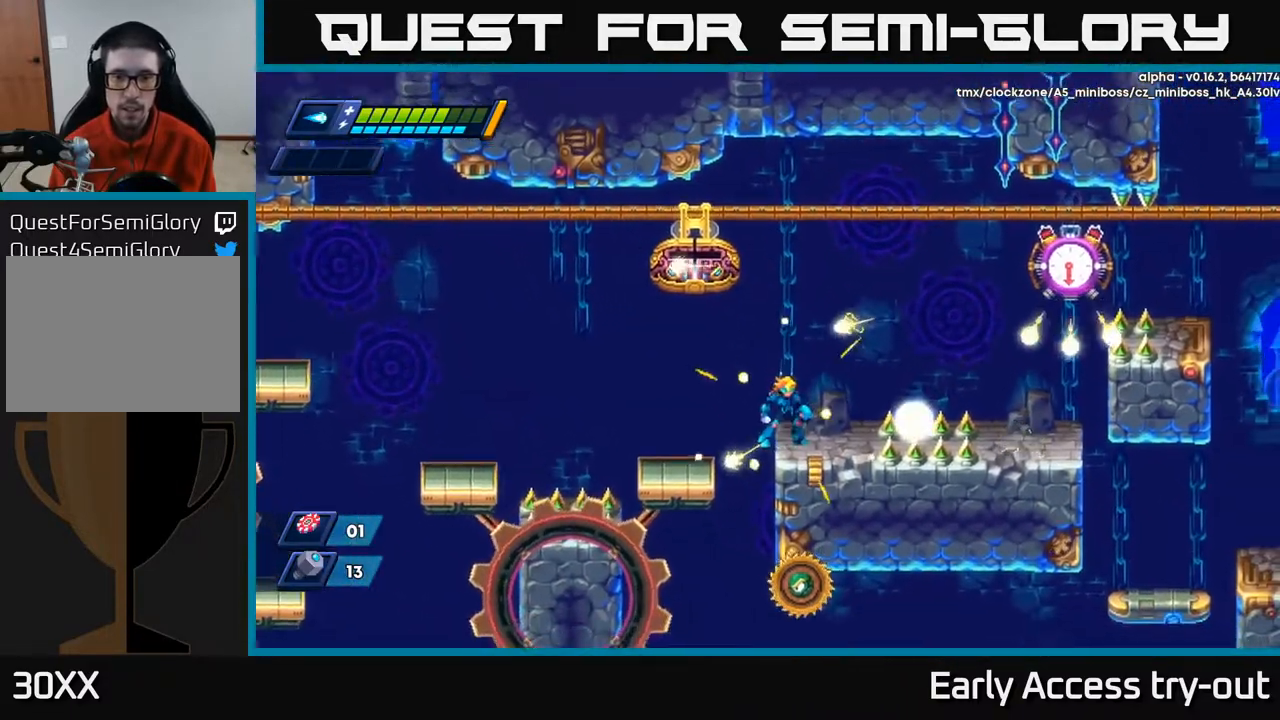
{"buttons": ["A", "DPAD_RIGHT"], "right_stick": "center", "events": [[83, "DPAD_RIGHT", "down"], [317, "A", "down"]]}
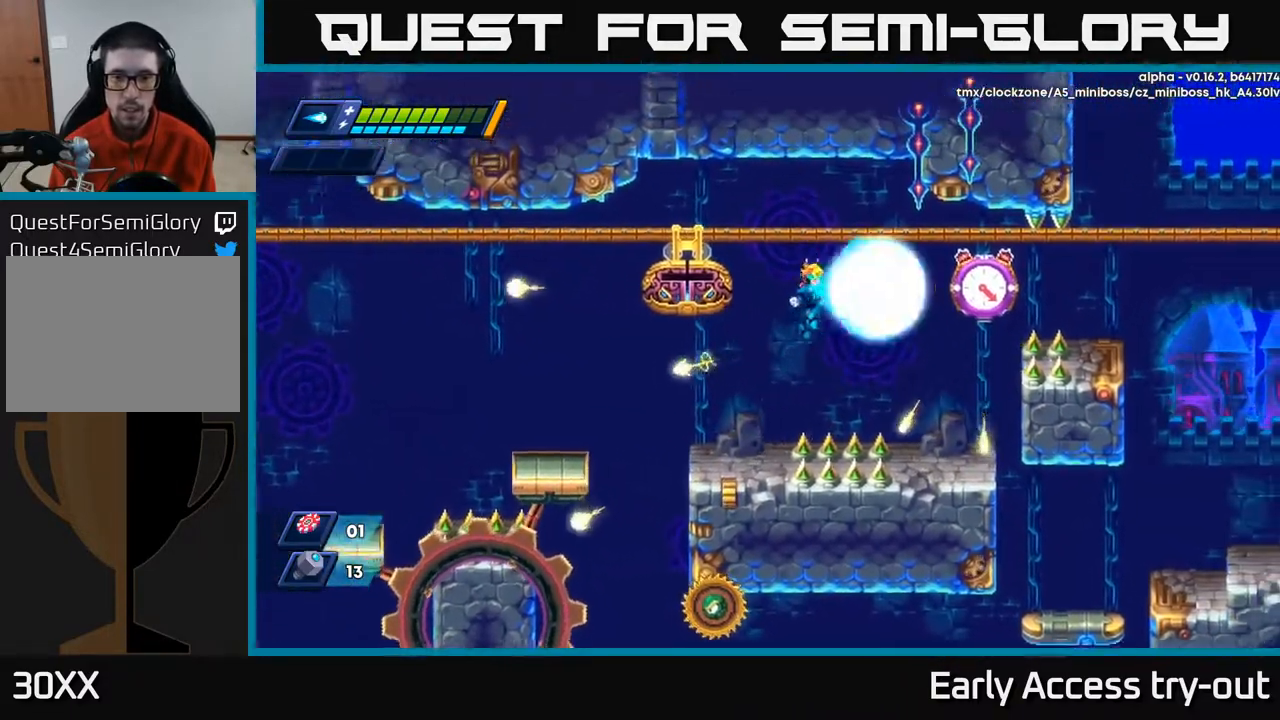
{"buttons": ["DPAD_RIGHT"], "right_stick": "center", "events": [[50, "X", "down"], [133, "X", "up"], [200, "X", "down"], [317, "X", "up"], [350, "A", "up"]]}
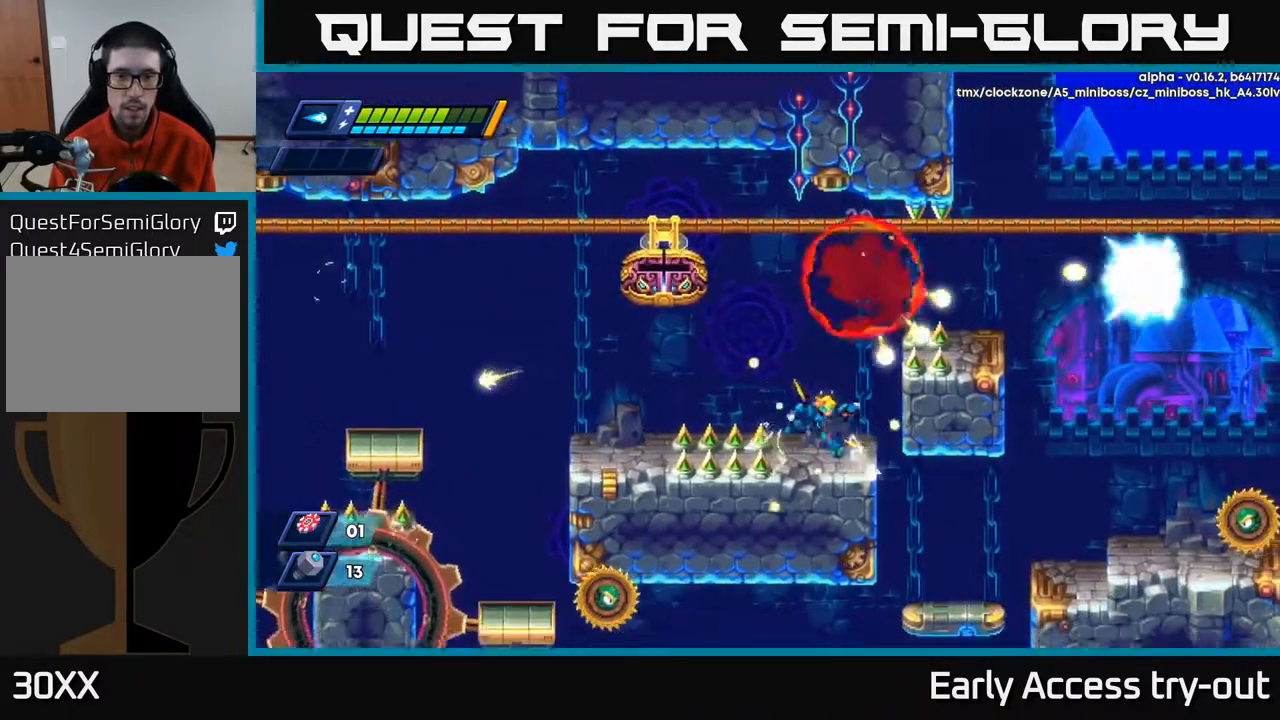
{"buttons": ["DPAD_RIGHT"], "right_stick": "center", "events": [[117, "DPAD_RIGHT", "up"], [250, "DPAD_RIGHT", "down"]]}
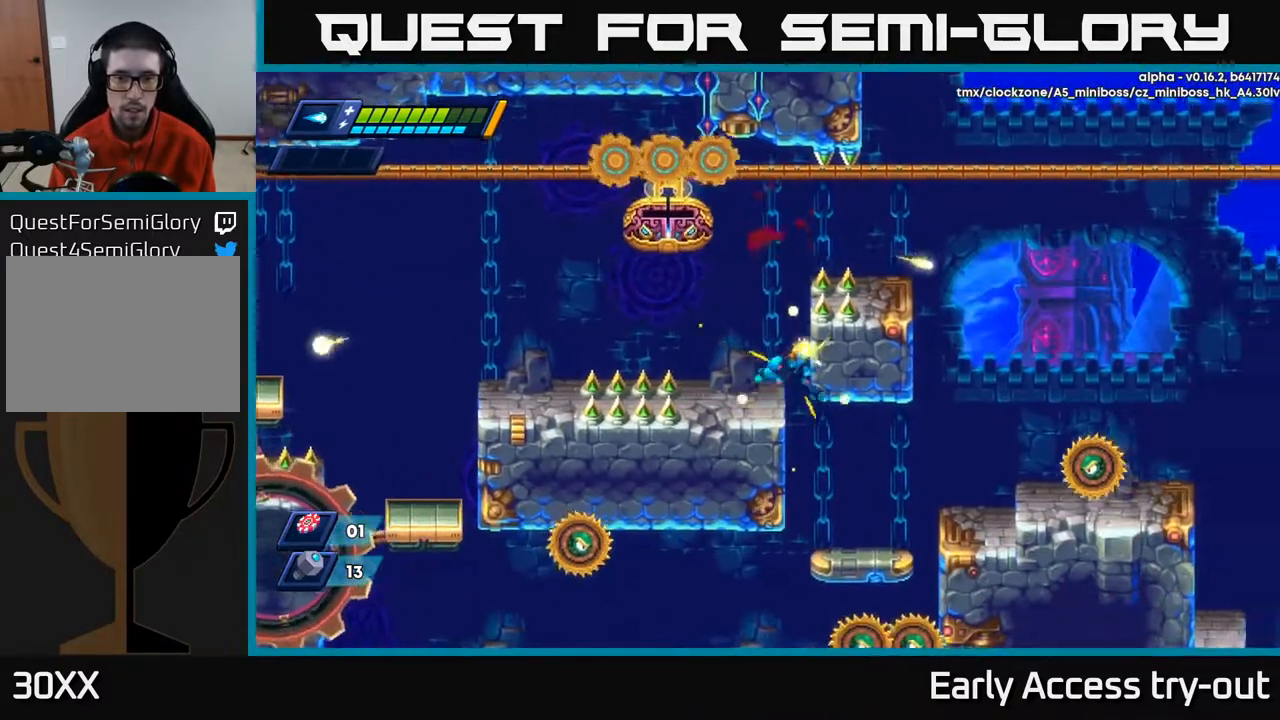
{"buttons": [], "right_stick": "center", "events": [[117, "DPAD_RIGHT", "up"], [167, "DPAD_LEFT", "down"], [333, "DPAD_LEFT", "up"]]}
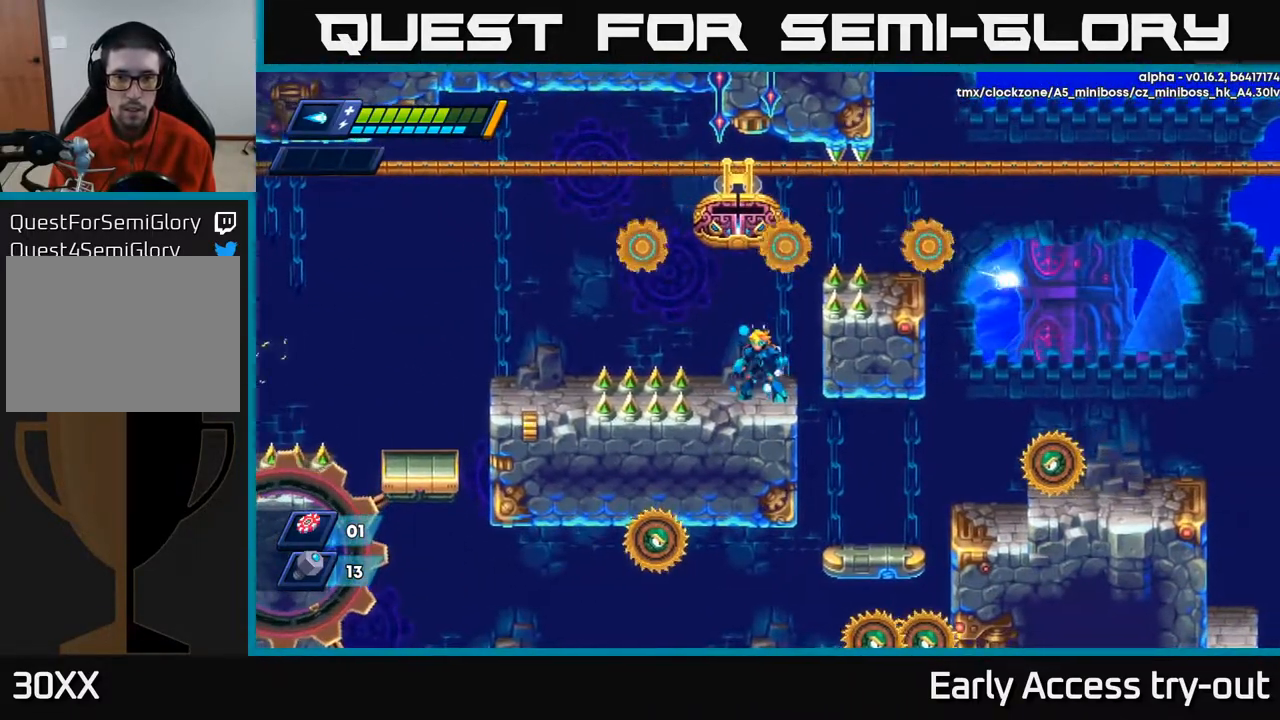
{"buttons": ["DPAD_RIGHT"], "right_stick": "center", "events": [[83, "DPAD_LEFT", "down"], [217, "DPAD_LEFT", "up"], [450, "DPAD_RIGHT", "down"]]}
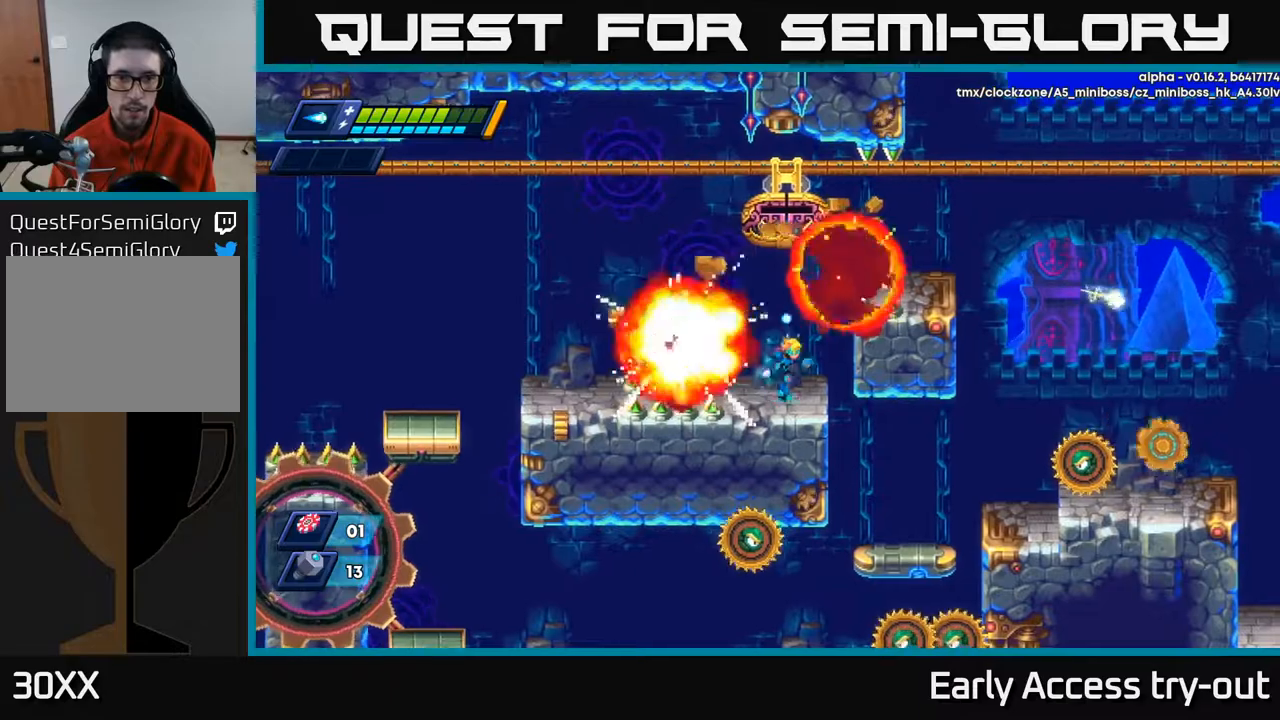
{"buttons": ["A", "DPAD_LEFT"], "right_stick": "center", "events": [[83, "DPAD_RIGHT", "up"], [133, "DPAD_LEFT", "down"], [183, "A", "down"]]}
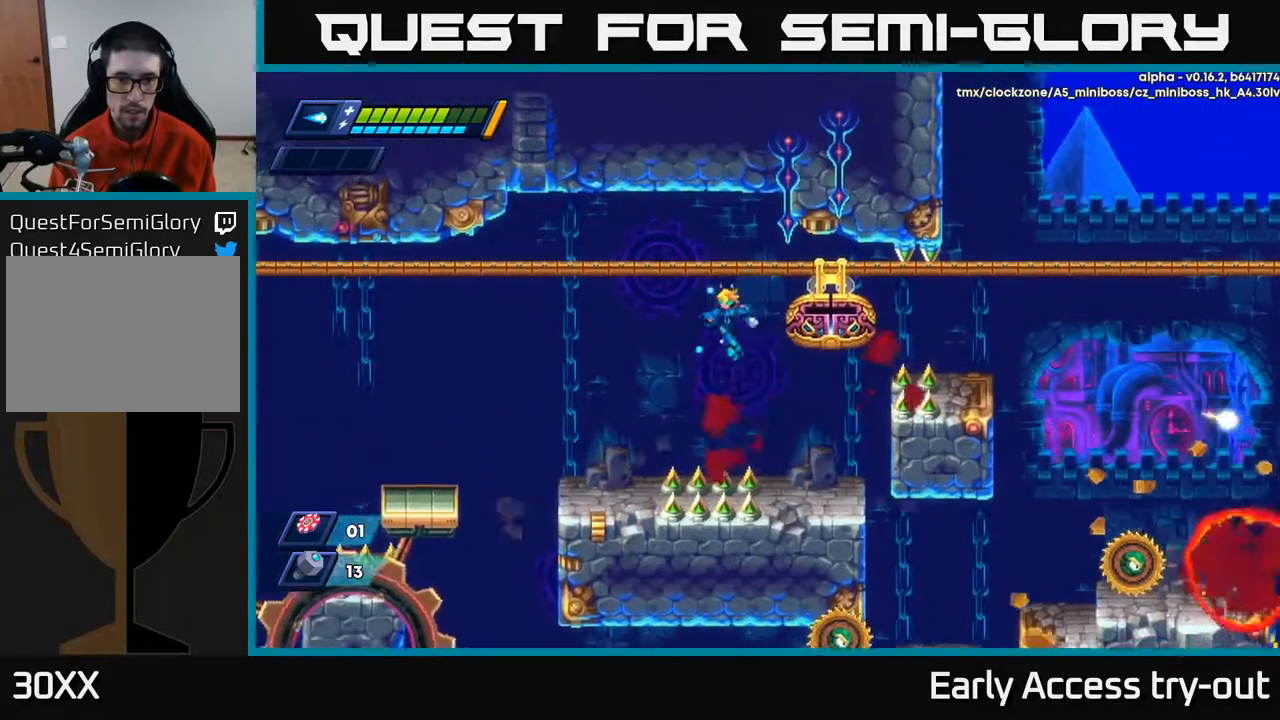
{"buttons": ["DPAD_LEFT"], "right_stick": "center", "events": [[283, "A", "up"], [367, "A", "down"], [500, "A", "up"]]}
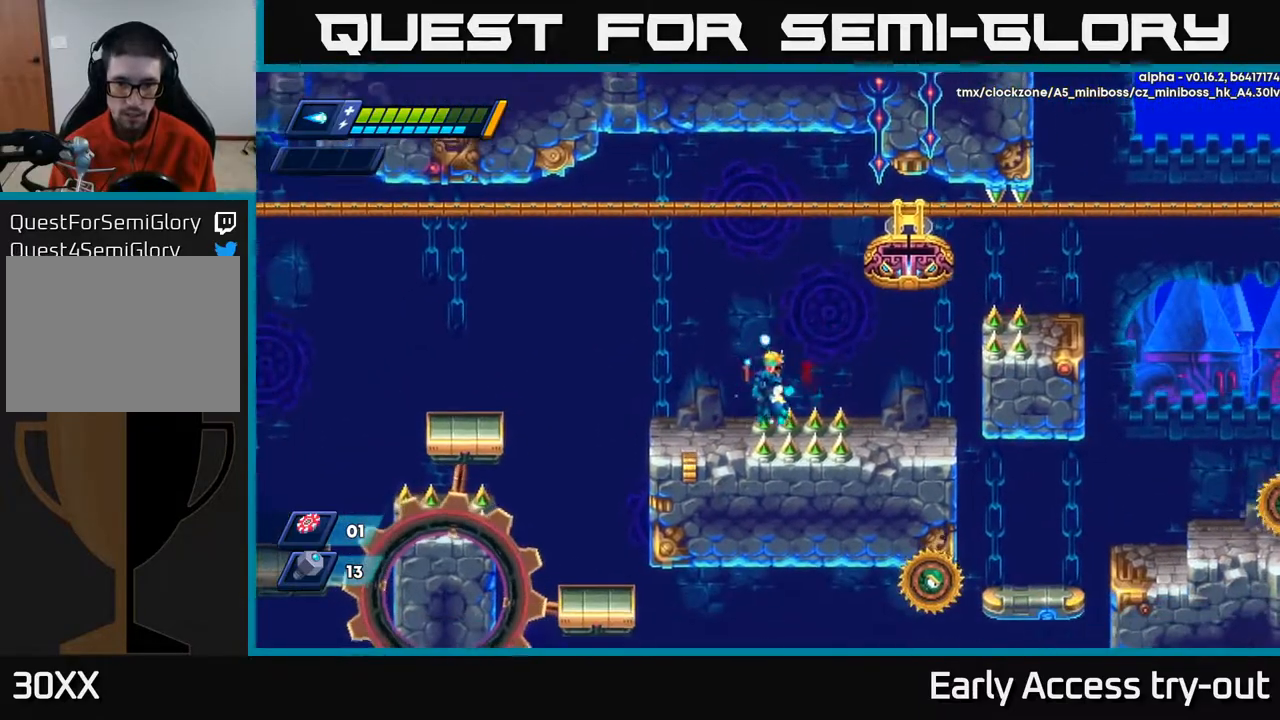
{"buttons": ["DPAD_LEFT"], "right_stick": "center", "events": []}
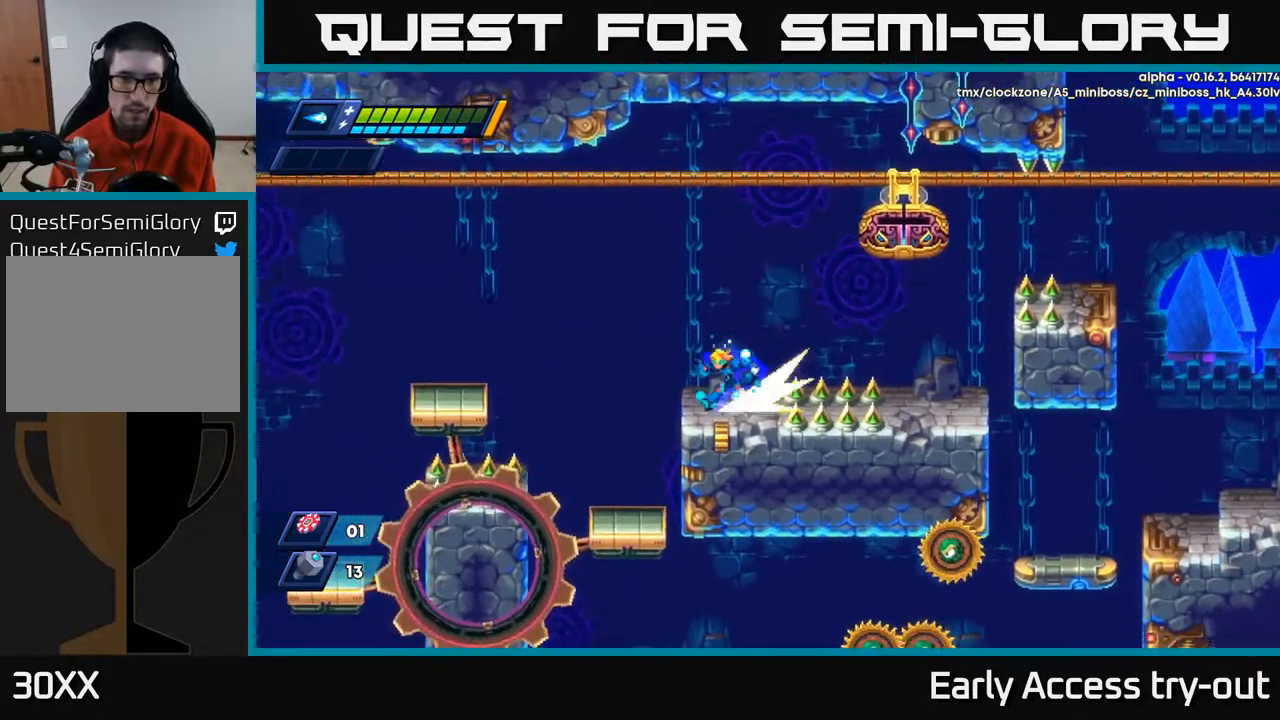
{"buttons": ["DPAD_DOWN"], "right_stick": "center", "events": [[383, "DPAD_LEFT", "up"], [500, "DPAD_DOWN", "down"]]}
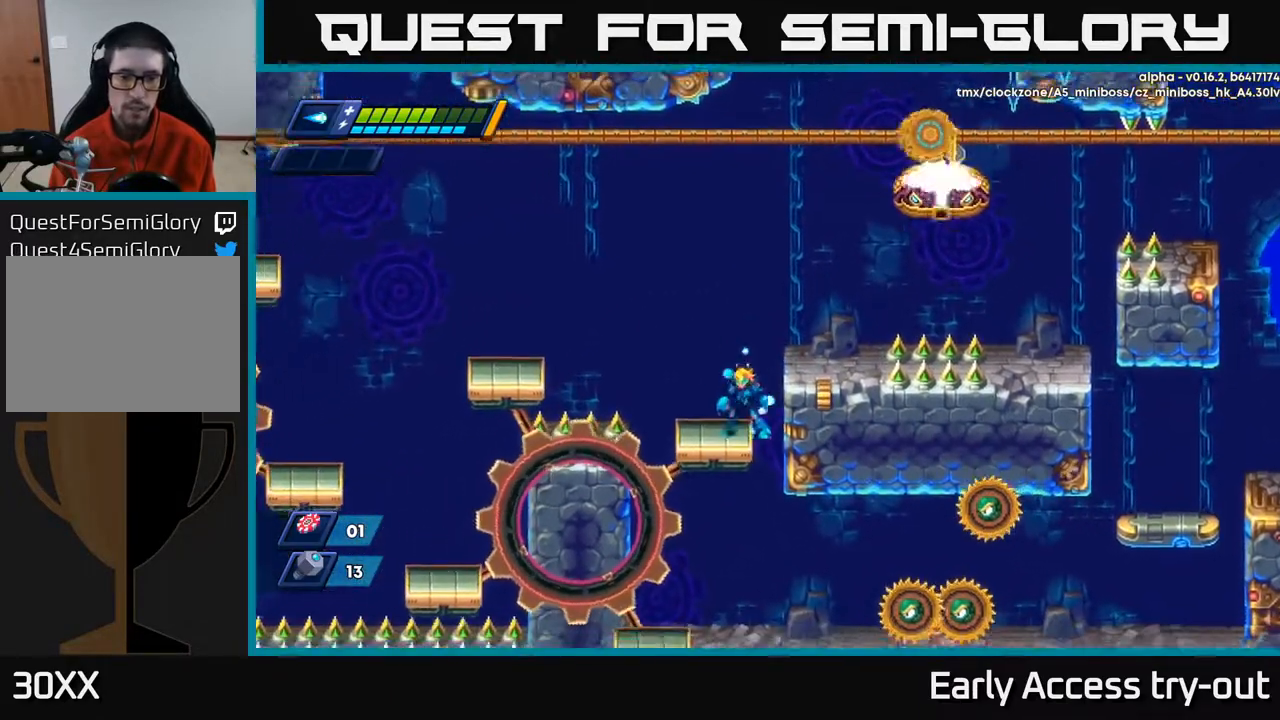
{"buttons": ["DPAD_DOWN"], "right_stick": "center", "events": [[83, "A", "down"], [183, "A", "up"], [233, "DPAD_DOWN", "up"], [250, "DPAD_LEFT", "down"], [367, "DPAD_LEFT", "up"], [400, "DPAD_DOWN", "down"], [417, "DPAD_RIGHT", "down"], [450, "DPAD_DOWN", "up"], [467, "DPAD_DOWN", "down"], [500, "DPAD_RIGHT", "up"]]}
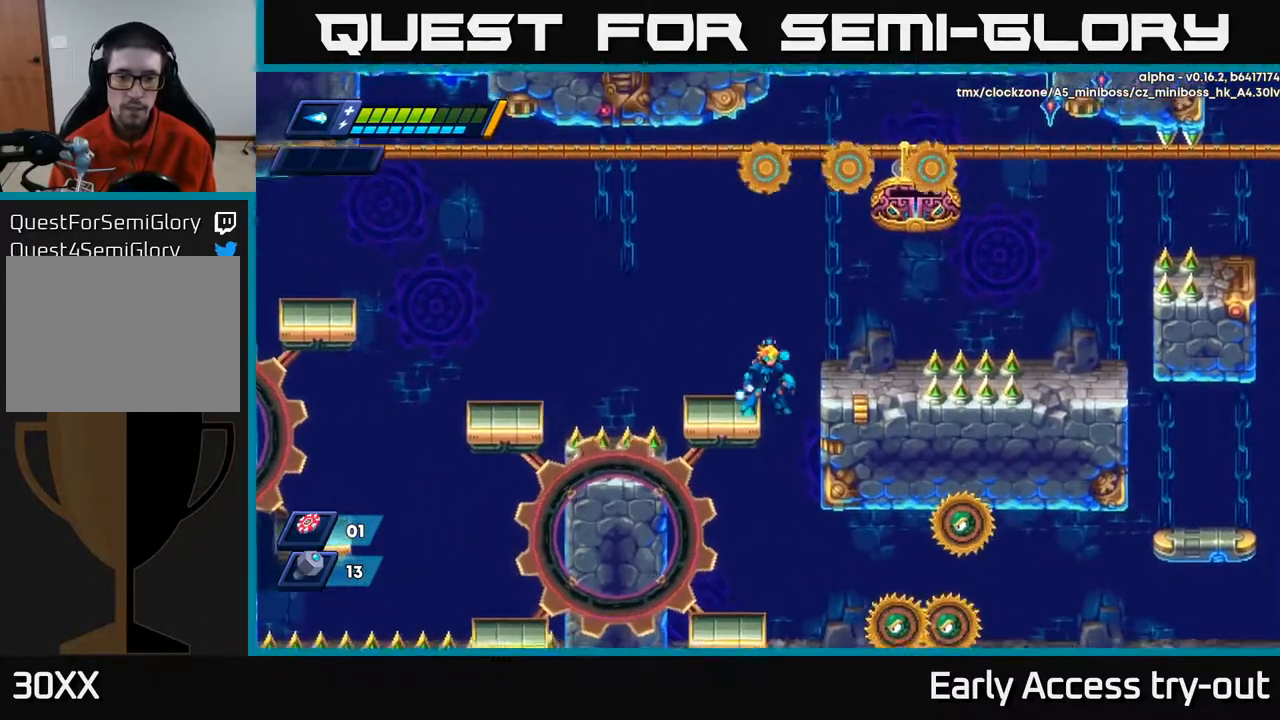
{"buttons": [], "right_stick": "center", "events": [[250, "DPAD_DOWN", "up"], [267, "DPAD_RIGHT", "down"], [417, "DPAD_RIGHT", "up"]]}
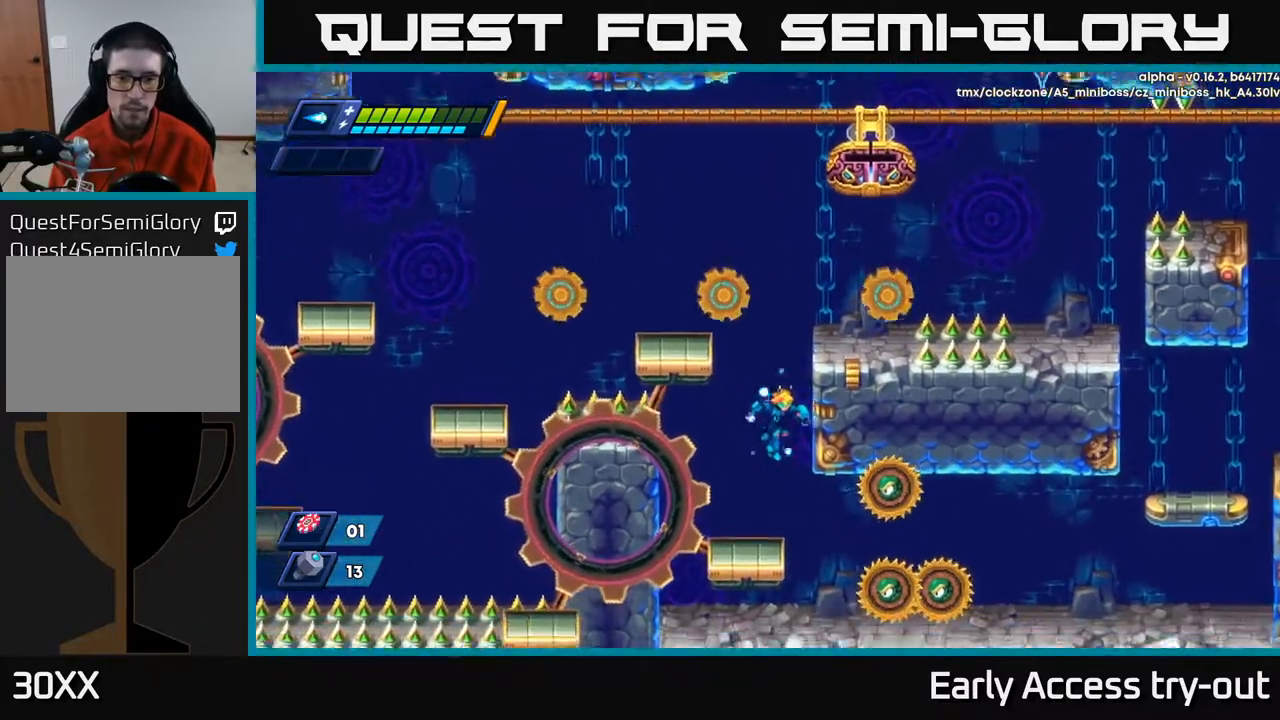
{"buttons": [], "right_stick": "center", "events": [[233, "X", "down"], [283, "X", "up"], [333, "X", "down"], [383, "X", "up"], [450, "X", "down"], [500, "X", "up"]]}
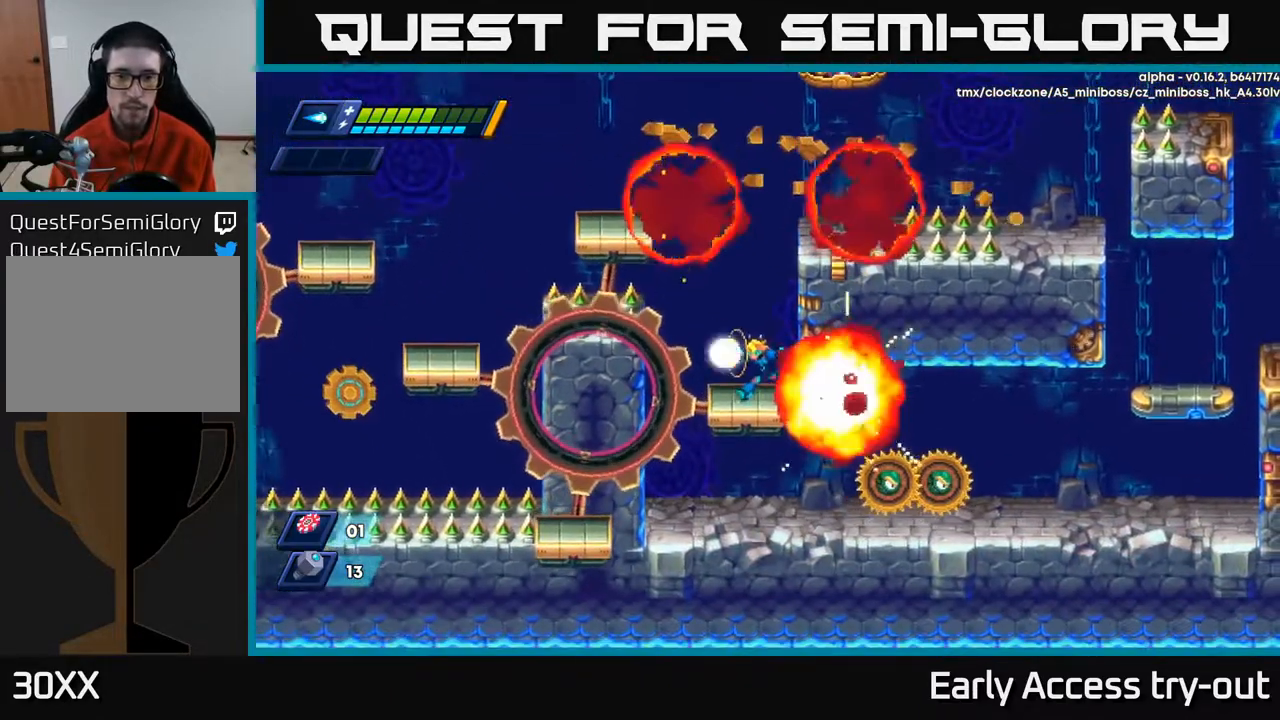
{"buttons": [], "right_stick": "center", "events": [[33, "DPAD_LEFT", "down"], [67, "X", "down"], [117, "X", "up"], [450, "DPAD_LEFT", "up"]]}
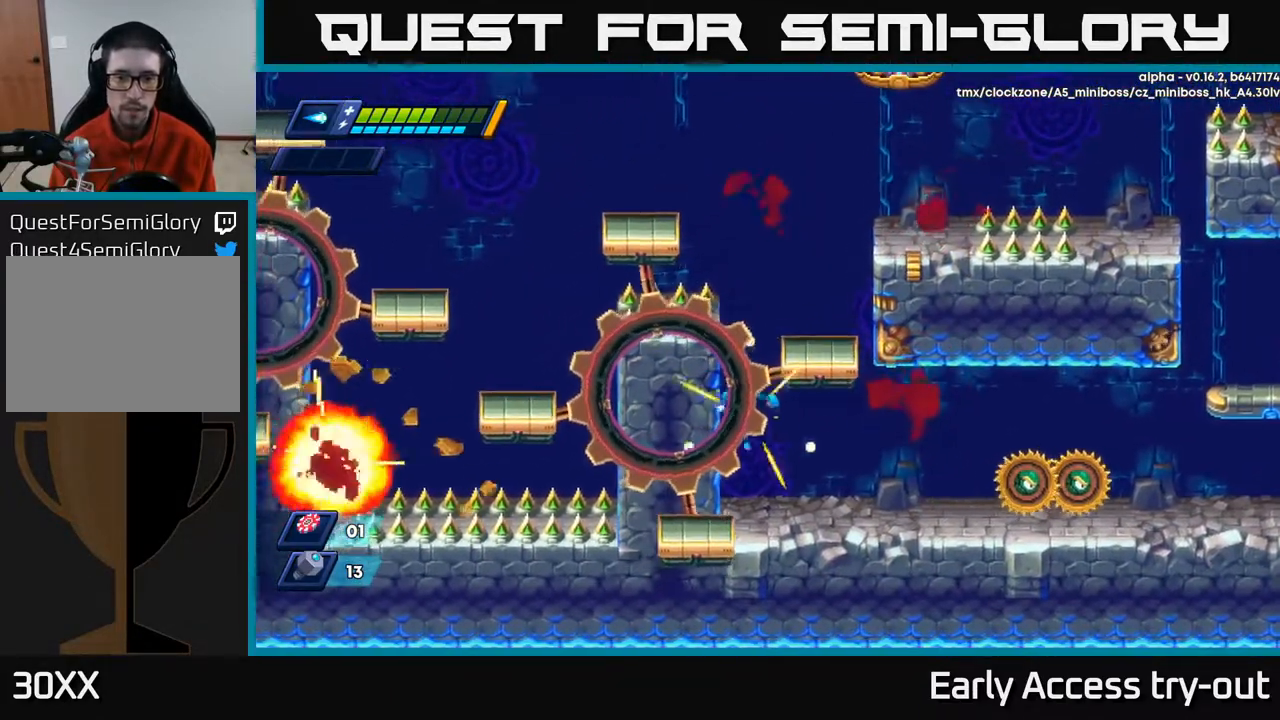
{"buttons": ["X", "DPAD_RIGHT"], "right_stick": "center", "events": [[17, "DPAD_RIGHT", "down"], [483, "X", "down"]]}
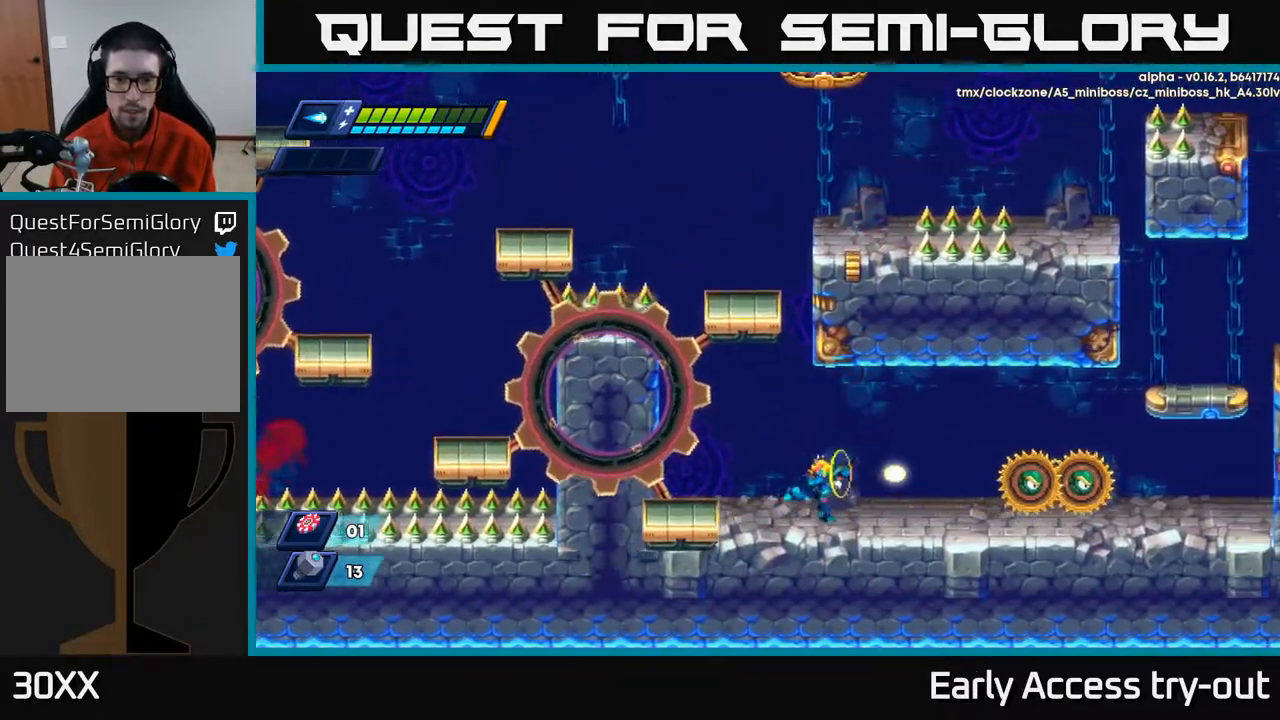
{"buttons": ["X", "DPAD_RIGHT"], "right_stick": "center", "events": [[67, "X", "up"], [117, "X", "down"], [167, "X", "up"], [233, "X", "down"], [283, "X", "up"], [350, "X", "down"], [400, "X", "up"], [450, "X", "down"]]}
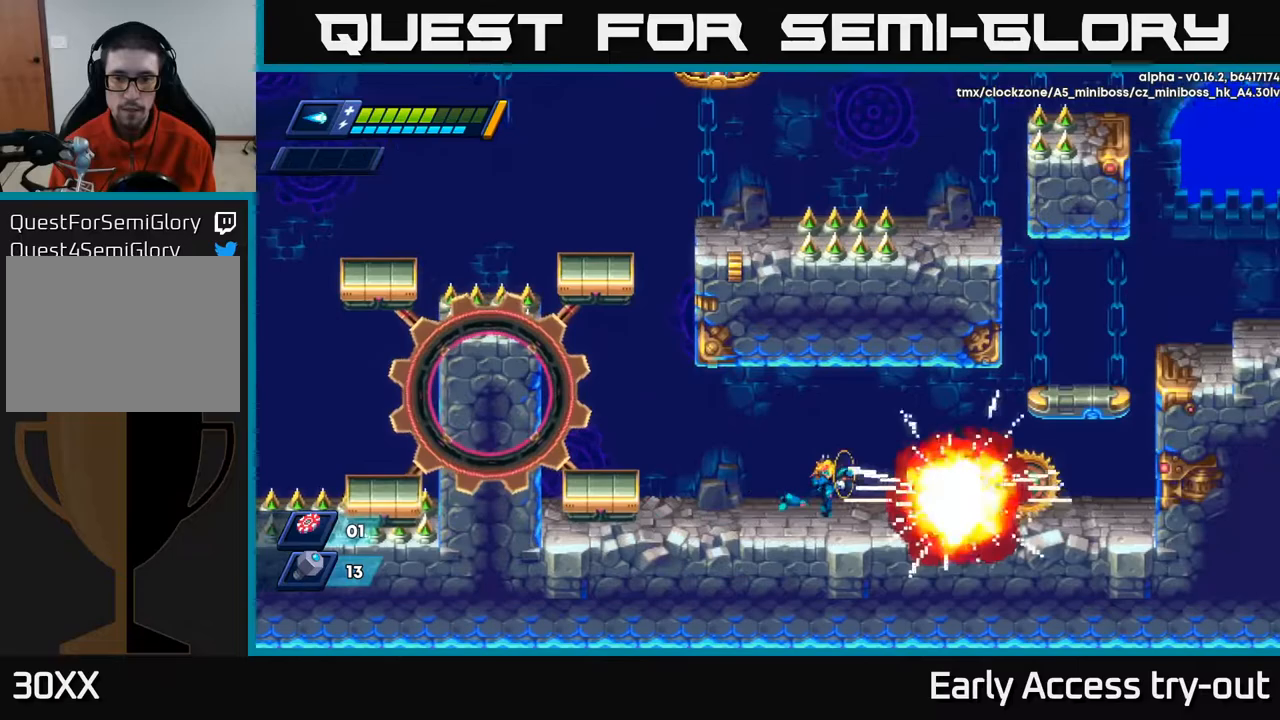
{"buttons": ["X", "DPAD_RIGHT"], "right_stick": "center", "events": [[17, "X", "up"], [67, "X", "down"], [133, "X", "up"], [183, "X", "down"], [267, "X", "up"], [333, "X", "down"], [417, "X", "up"], [467, "X", "down"]]}
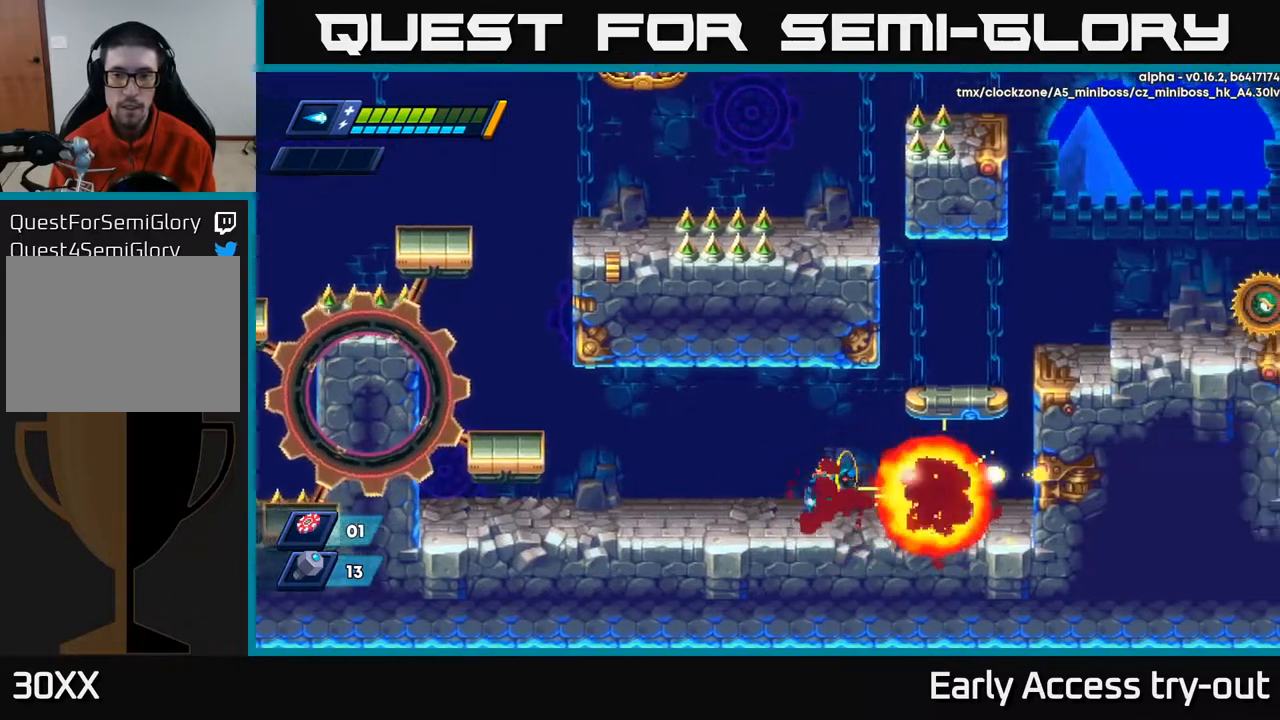
{"buttons": ["A", "DPAD_RIGHT"], "right_stick": "center", "events": [[67, "X", "up"], [350, "A", "down"]]}
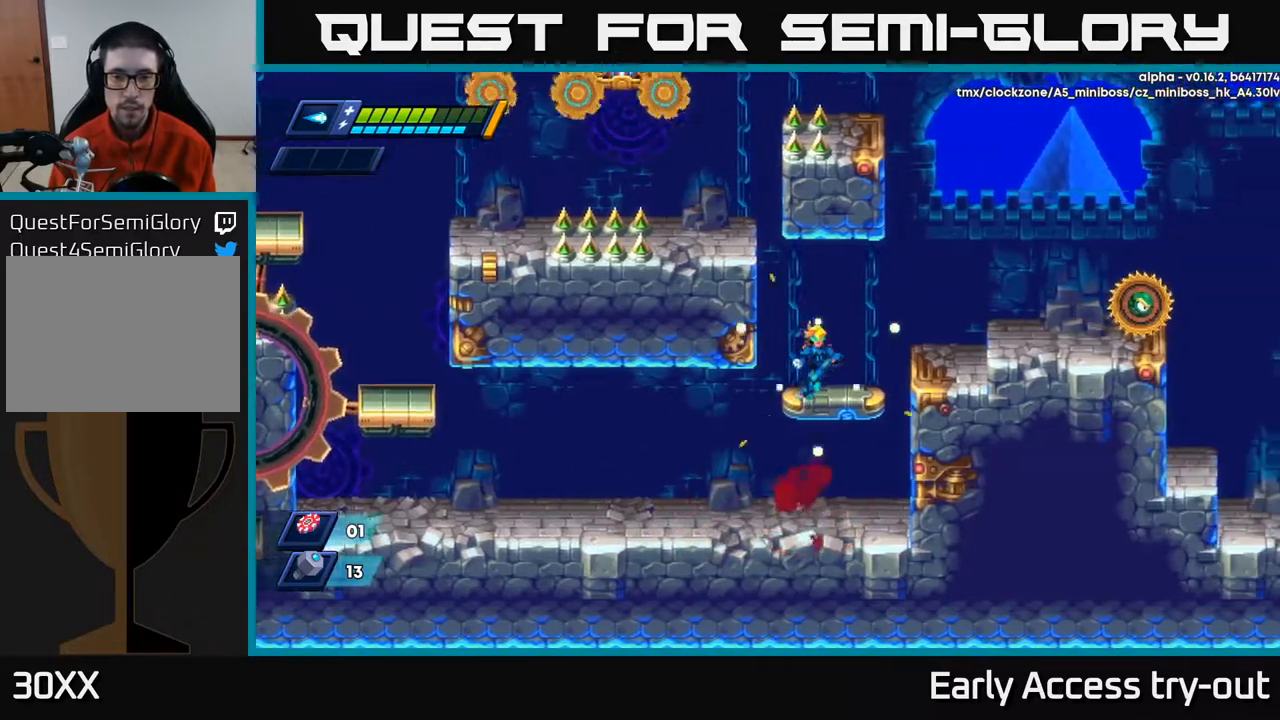
{"buttons": ["DPAD_RIGHT"], "right_stick": "center", "events": [[167, "A", "up"], [333, "A", "down"], [417, "X", "down"], [450, "A", "up"], [500, "X", "up"]]}
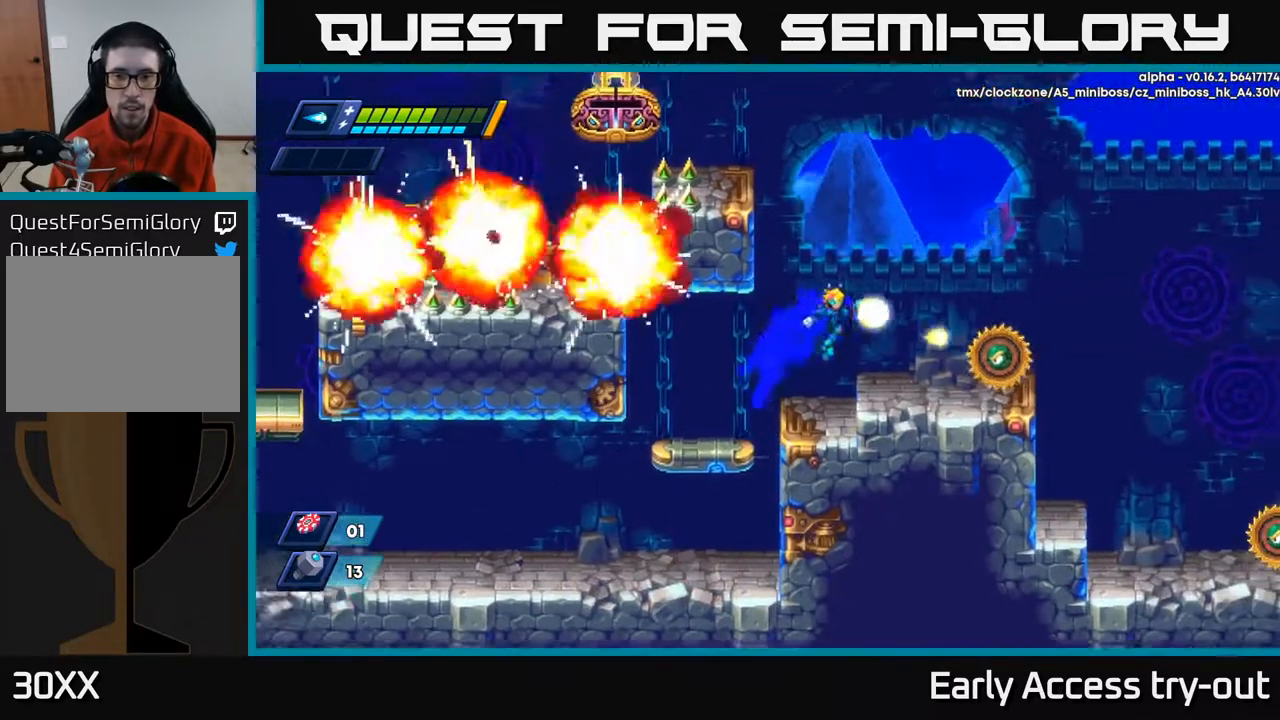
{"buttons": ["X"], "right_stick": "center", "events": [[67, "X", "down"], [133, "X", "up"], [200, "X", "down"], [267, "X", "up"], [300, "DPAD_RIGHT", "up"], [317, "X", "down"], [383, "X", "up"], [433, "X", "down"]]}
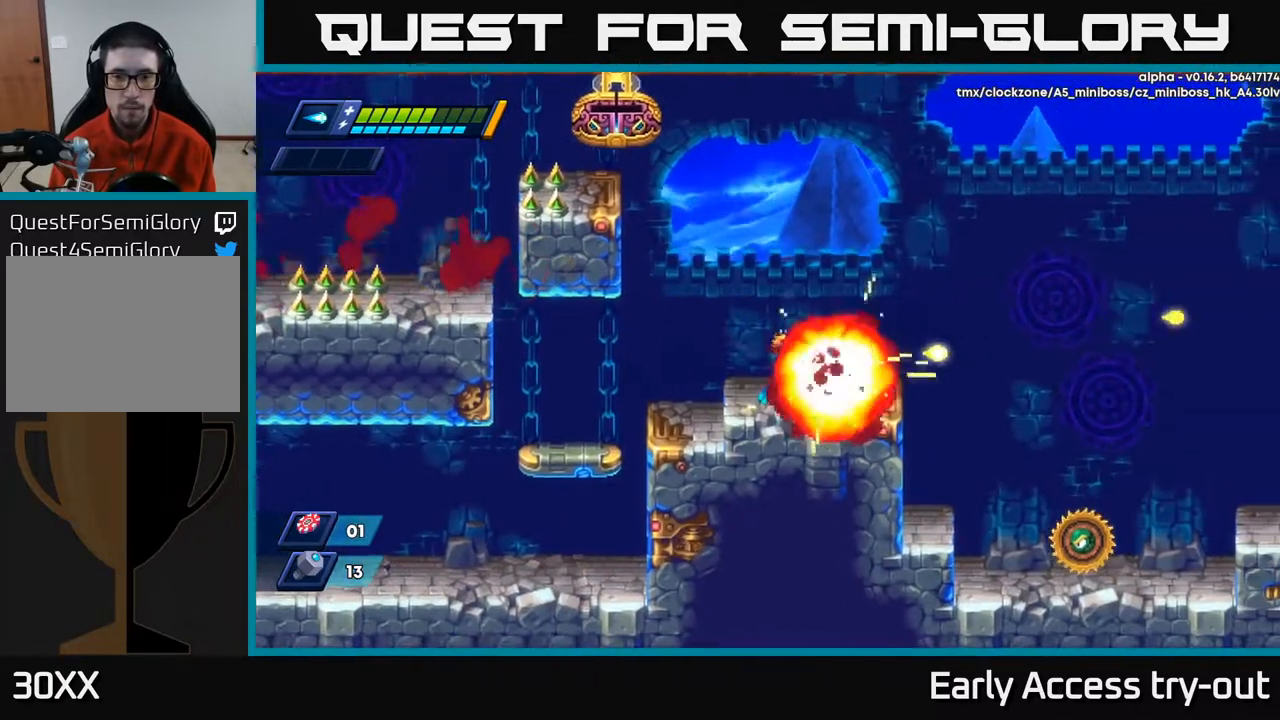
{"buttons": ["A", "DPAD_RIGHT"], "right_stick": "center", "events": [[17, "X", "up"], [83, "X", "down"], [117, "DPAD_RIGHT", "down"], [150, "X", "up"], [350, "A", "down"]]}
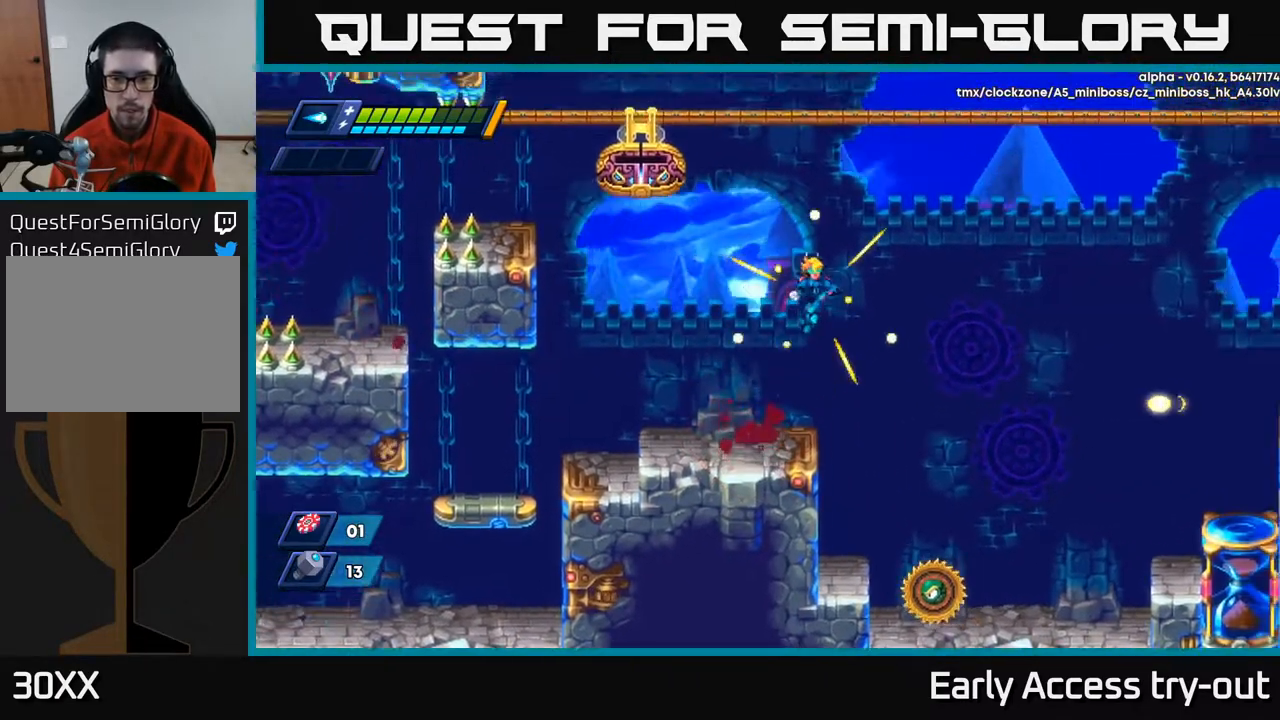
{"buttons": ["DPAD_RIGHT"], "right_stick": "center", "events": [[217, "A", "up"]]}
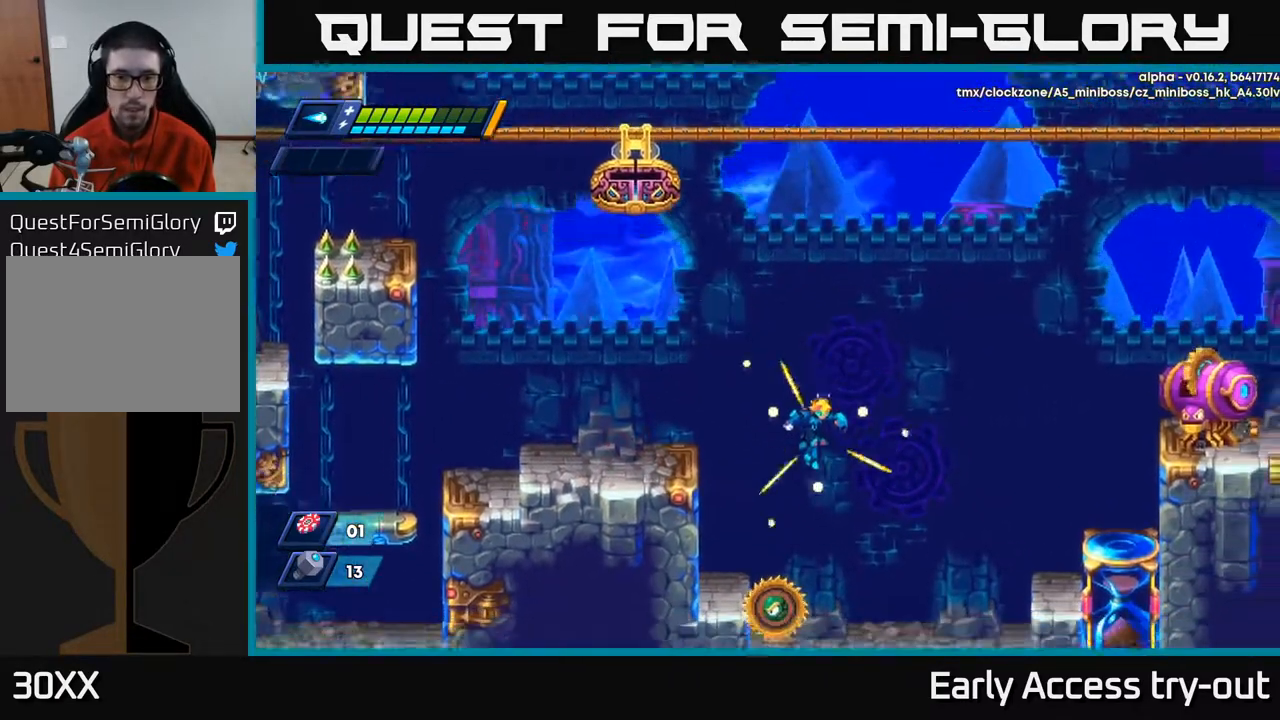
{"buttons": ["X"], "right_stick": "center", "events": [[300, "DPAD_RIGHT", "up"], [333, "DPAD_LEFT", "down"], [367, "X", "down"], [417, "DPAD_LEFT", "up"], [417, "X", "up"], [467, "X", "down"]]}
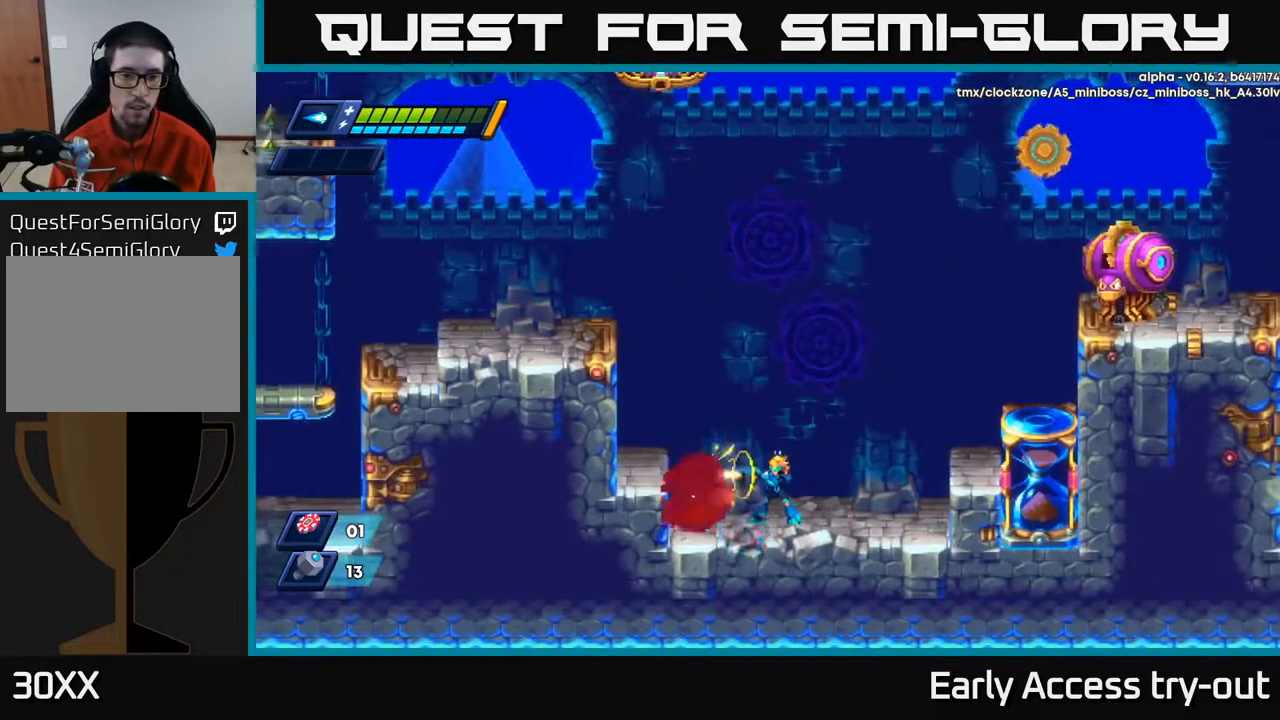
{"buttons": ["DPAD_LEFT"], "right_stick": "center", "events": [[50, "X", "up"], [117, "X", "down"], [183, "X", "up"], [217, "DPAD_LEFT", "down"]]}